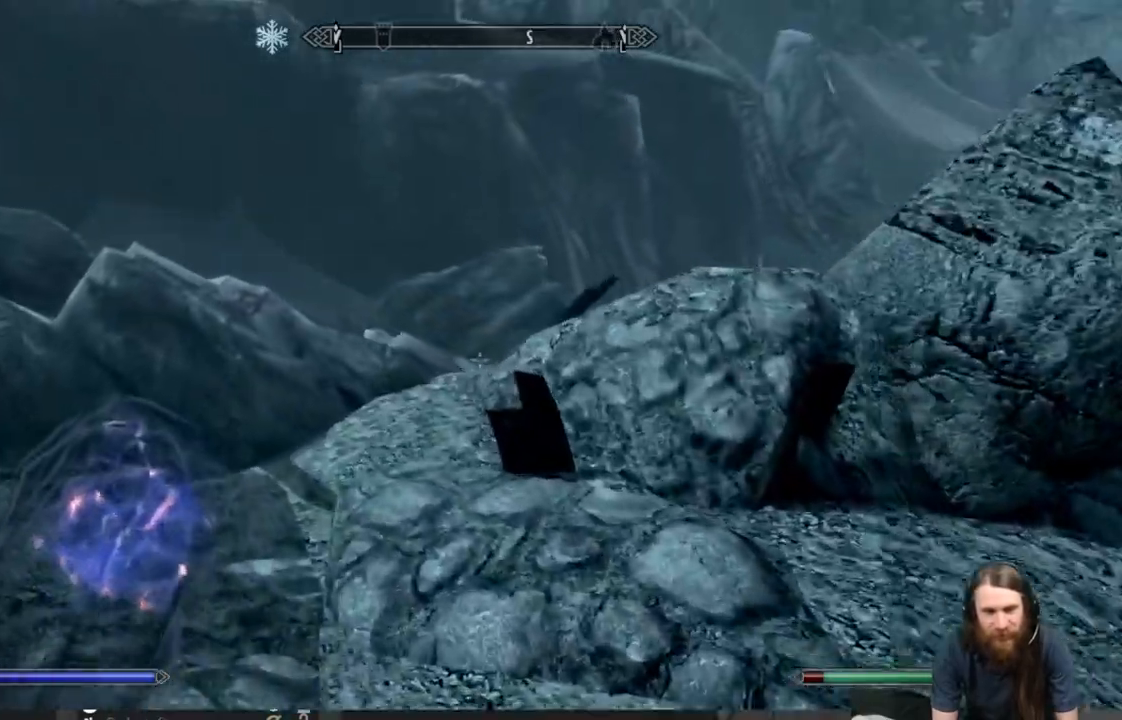
Gameplay with a controller (Xbox layout); each line is a JSON object with the inputs held at the frame after it. "events" lists button and stick changes between this image and that frame as [ms after this image, input, new state], when the widget could be followed in between.
{"buttons": [], "left_stick": "up-left", "right_stick": "right", "events": [[183, "right_stick", "right"]]}
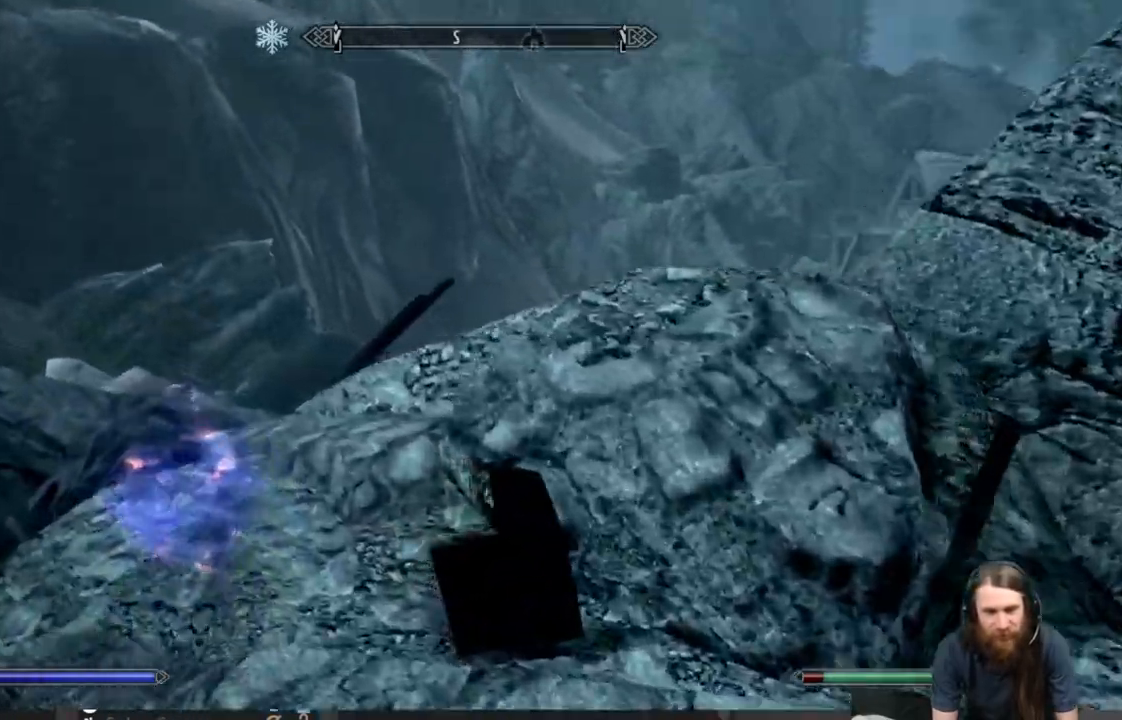
{"buttons": [], "left_stick": "up-left", "right_stick": "right", "events": [[283, "right_stick", "center"], [400, "right_stick", "right"]]}
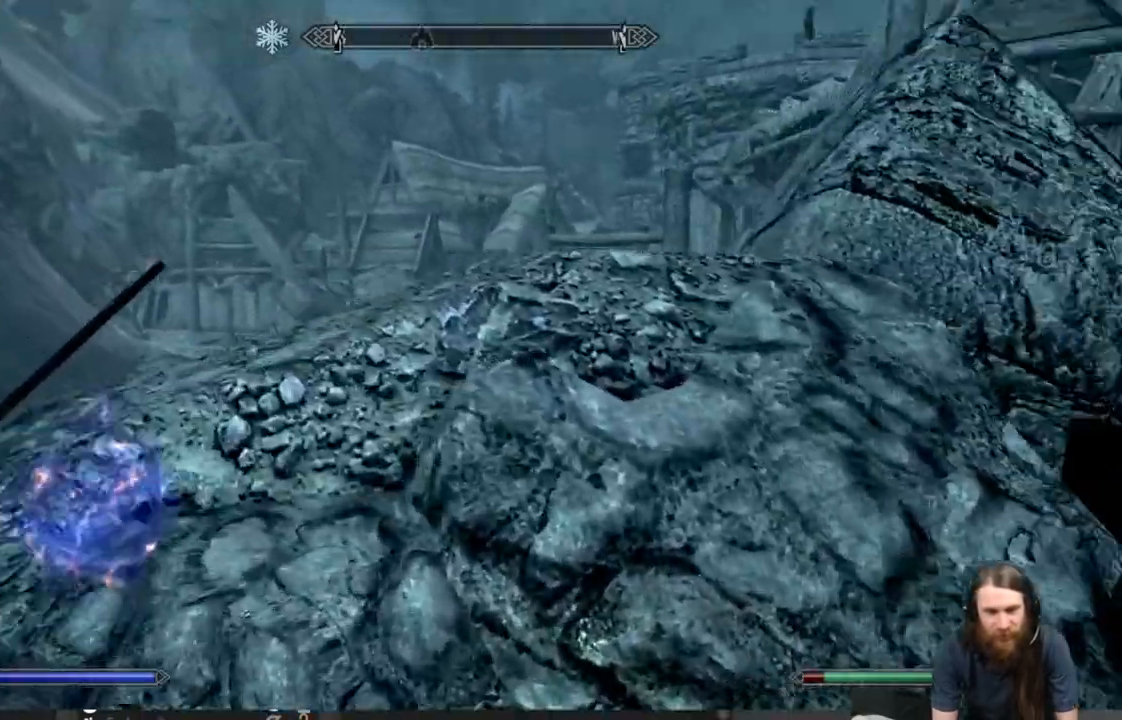
{"buttons": [], "left_stick": "up", "right_stick": "center", "events": [[100, "right_stick", "center"], [117, "left_stick", "up"]]}
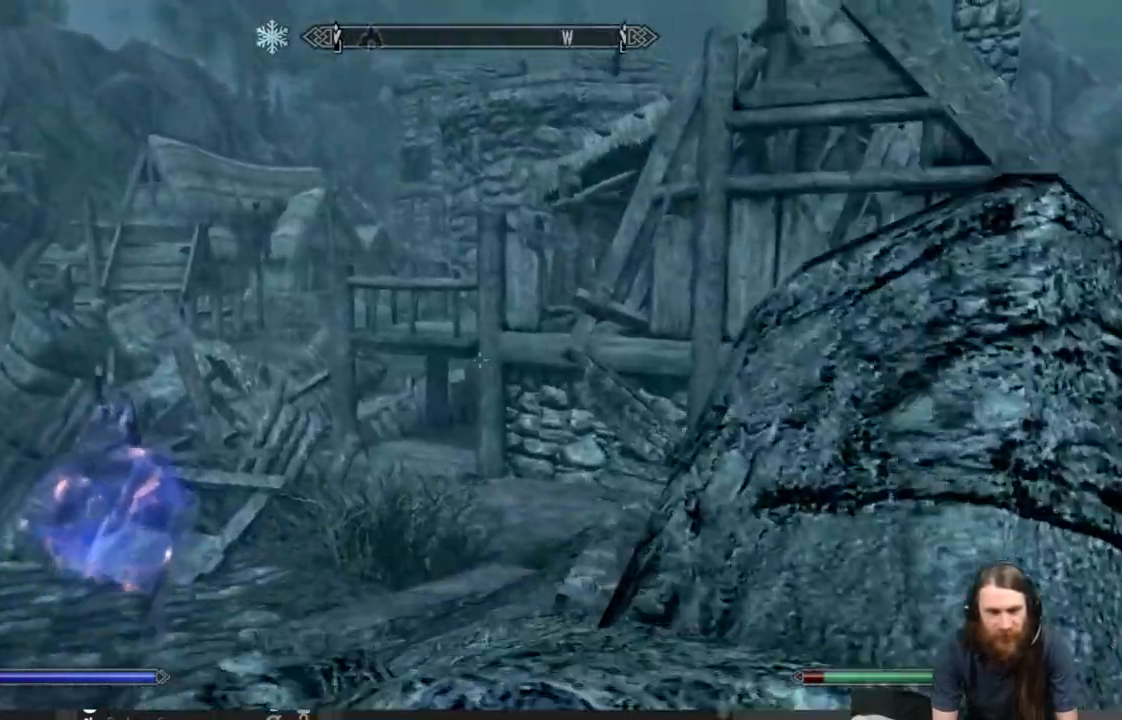
{"buttons": [], "left_stick": "up-left", "right_stick": "center", "events": [[217, "A", "down"], [350, "left_stick", "up-left"], [367, "A", "up"]]}
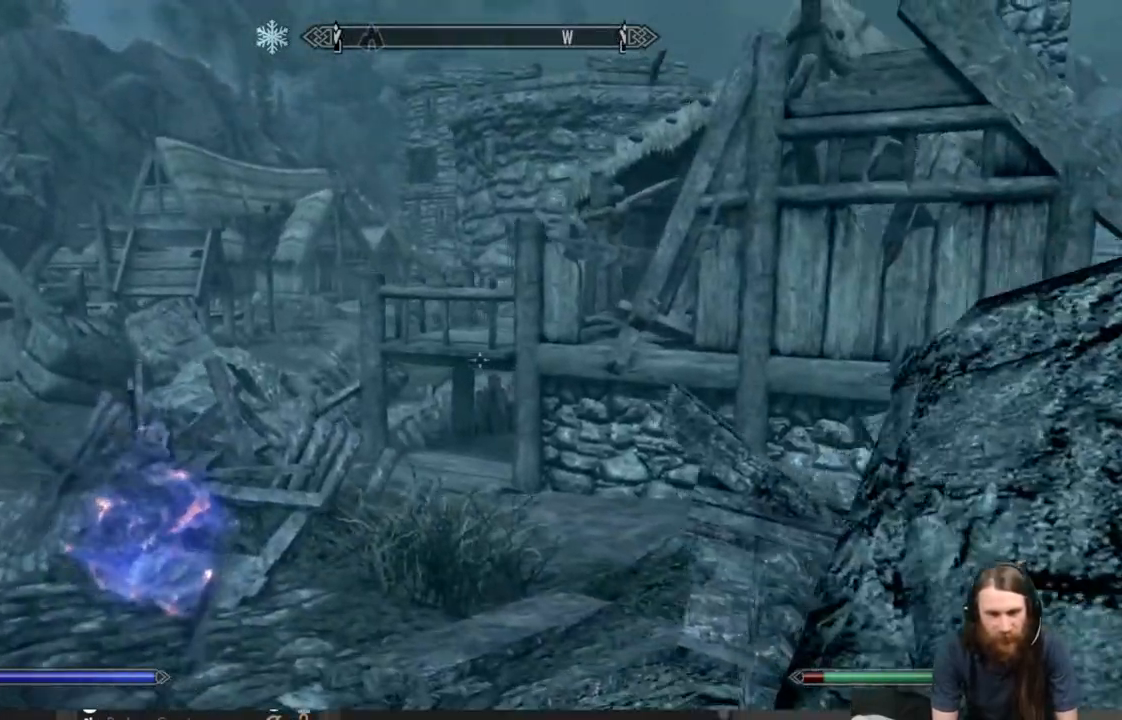
{"buttons": [], "left_stick": "up-left", "right_stick": "center", "events": []}
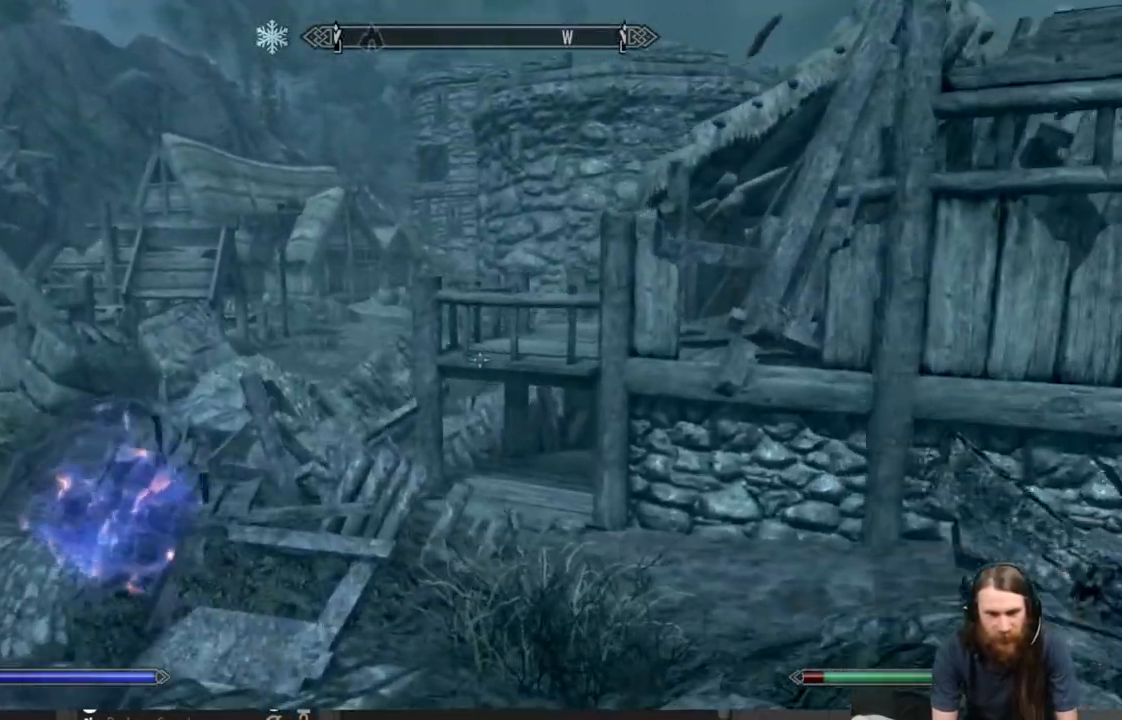
{"buttons": [], "left_stick": "up", "right_stick": "center", "events": [[133, "left_stick", "up"], [233, "right_stick", "right"], [317, "right_stick", "center"]]}
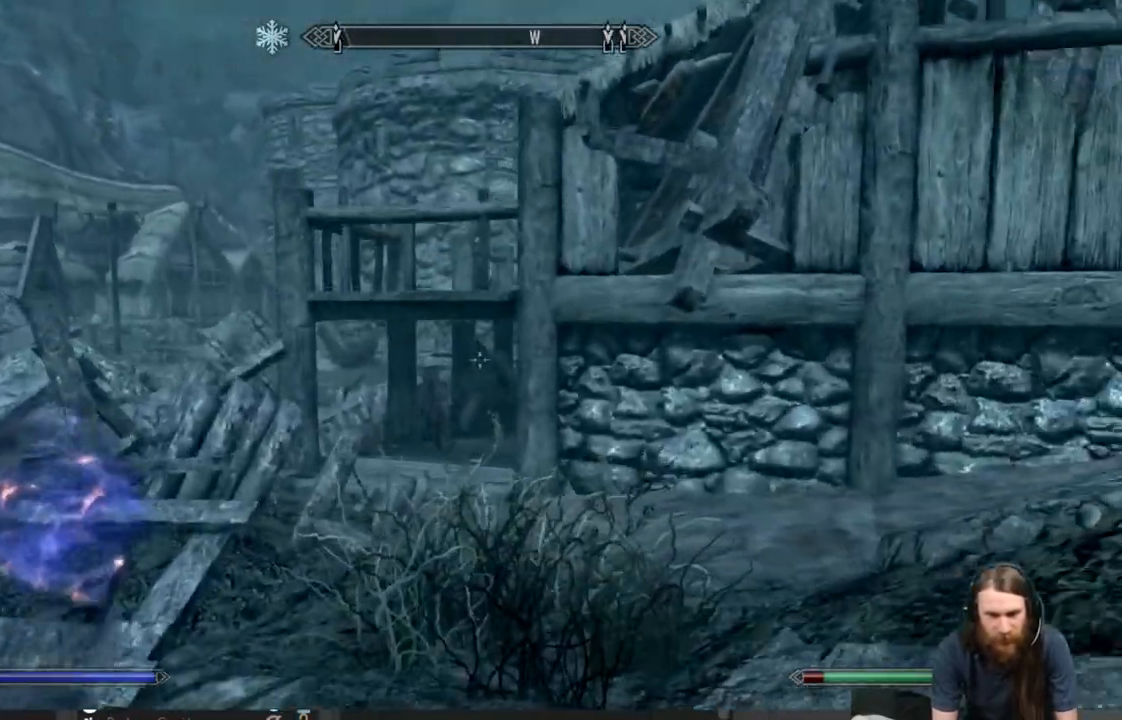
{"buttons": [], "left_stick": "up", "right_stick": "center", "events": [[67, "right_stick", "right"], [500, "right_stick", "center"]]}
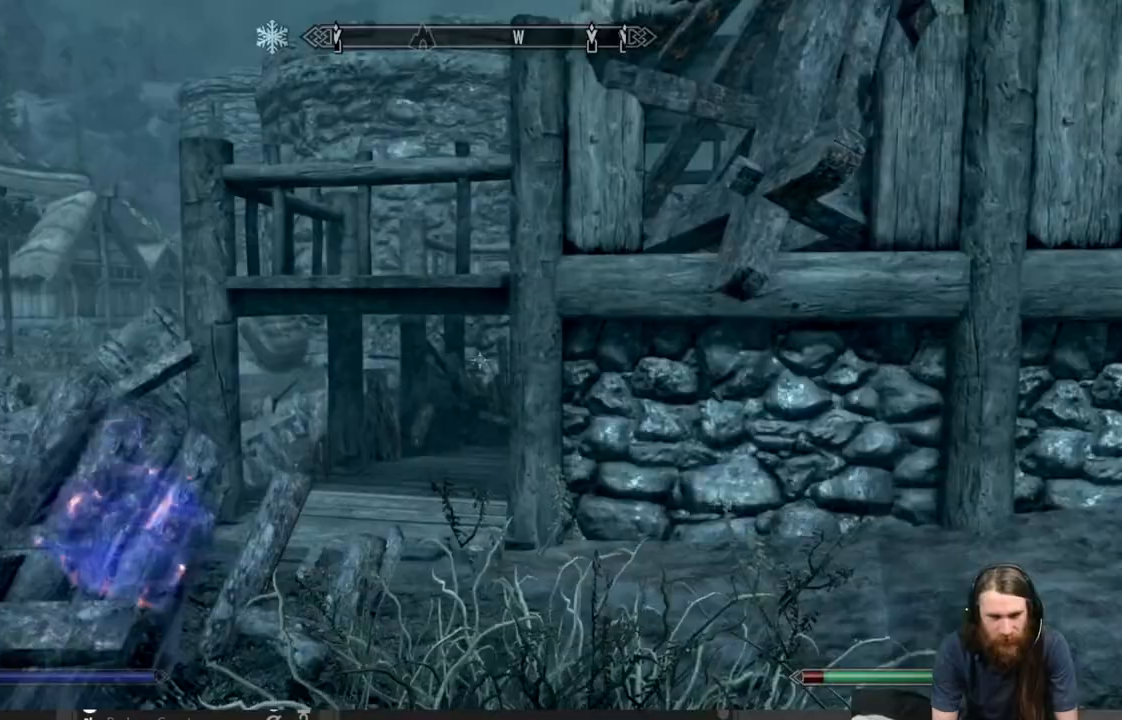
{"buttons": [], "left_stick": "up", "right_stick": "center", "events": [[17, "right_stick", "down-right"], [200, "right_stick", "center"]]}
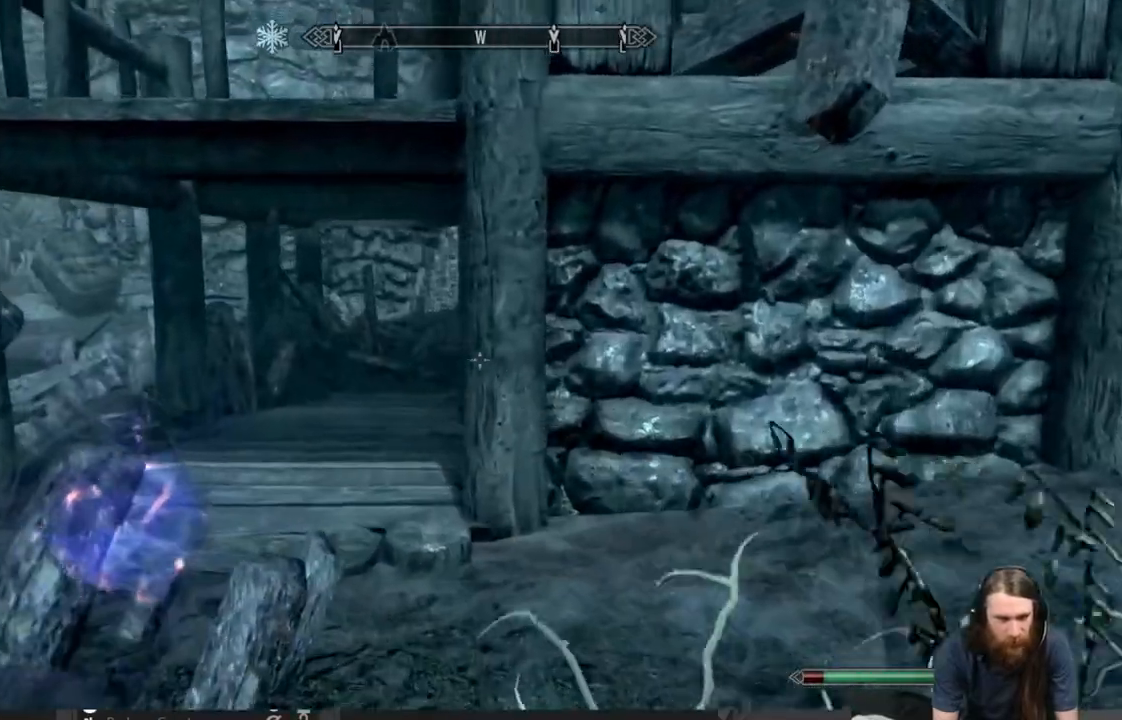
{"buttons": [], "left_stick": "up-left", "right_stick": "center", "events": [[433, "left_stick", "up-left"]]}
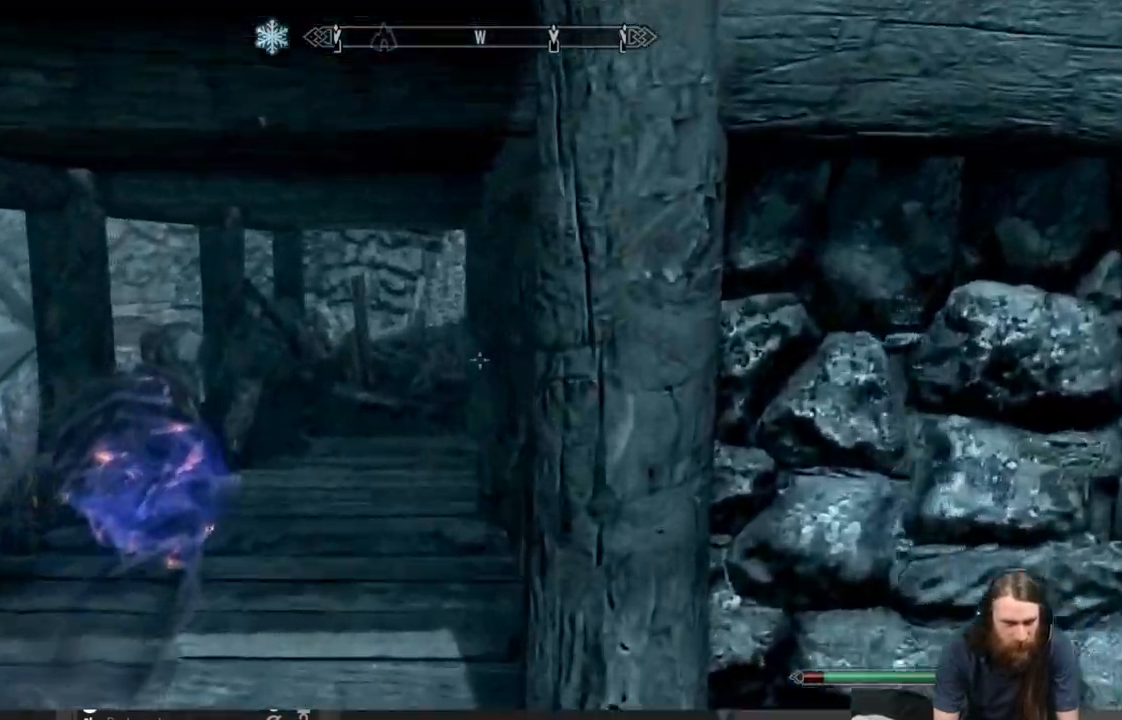
{"buttons": [], "left_stick": "up-left", "right_stick": "center", "events": [[17, "L3", "down"], [217, "L3", "up"]]}
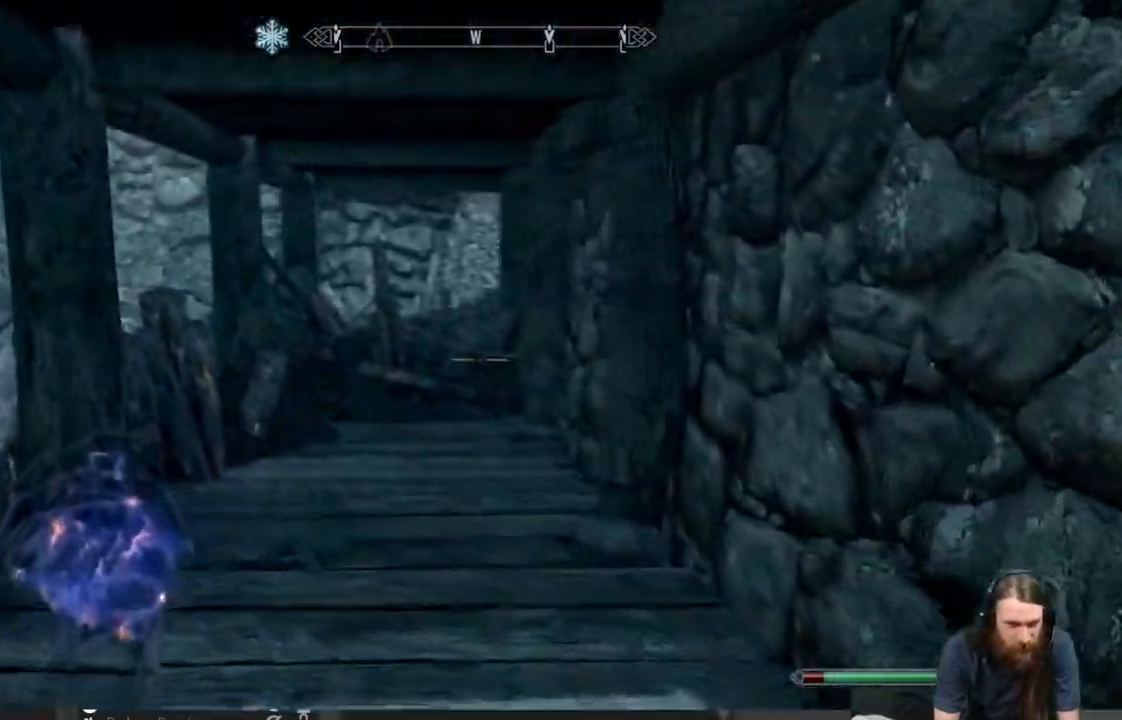
{"buttons": [], "left_stick": "up-left", "right_stick": "right", "events": [[50, "right_stick", "right"], [200, "right_stick", "center"], [350, "right_stick", "right"]]}
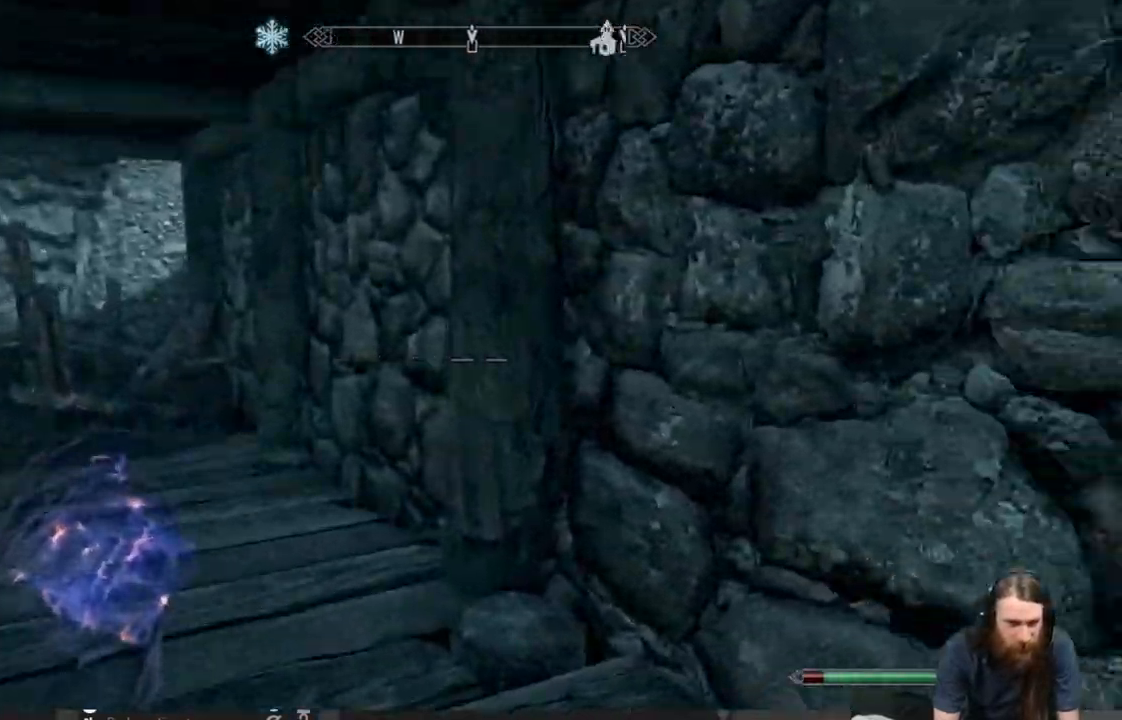
{"buttons": [], "left_stick": "down", "right_stick": "left", "events": [[167, "right_stick", "center"], [267, "right_stick", "left"], [367, "left_stick", "down"]]}
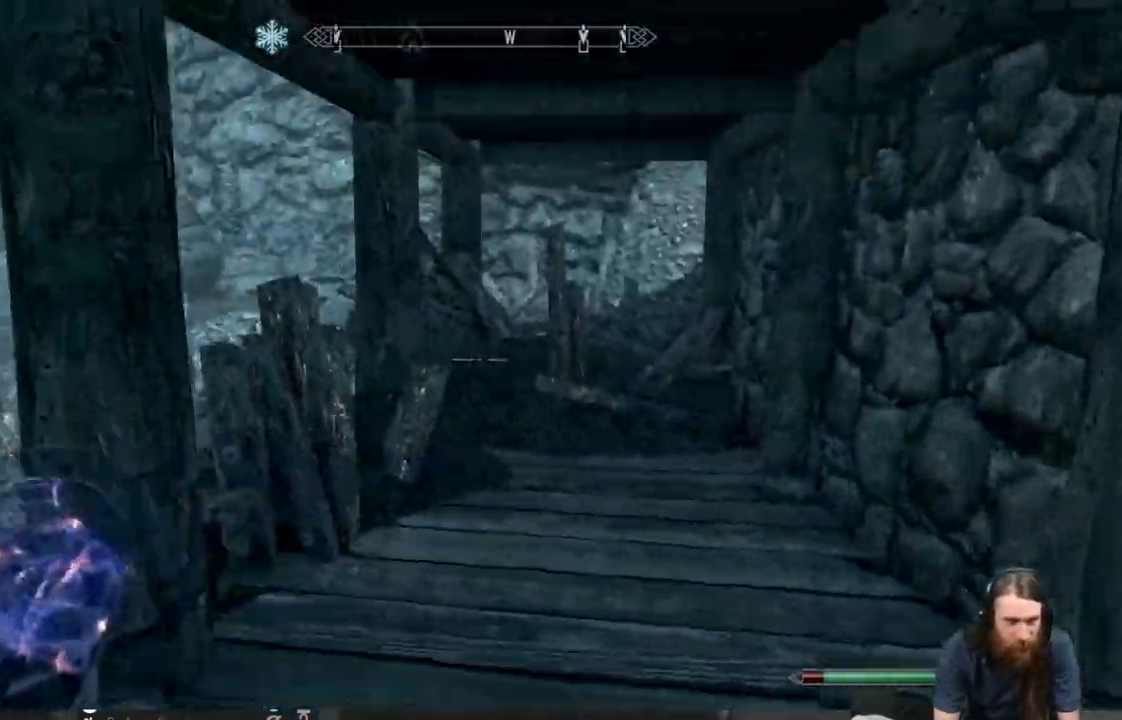
{"buttons": [], "left_stick": "up-right", "right_stick": "left", "events": [[217, "left_stick", "center"], [333, "left_stick", "up"], [333, "right_stick", "center"], [433, "left_stick", "up-right"], [450, "right_stick", "left"]]}
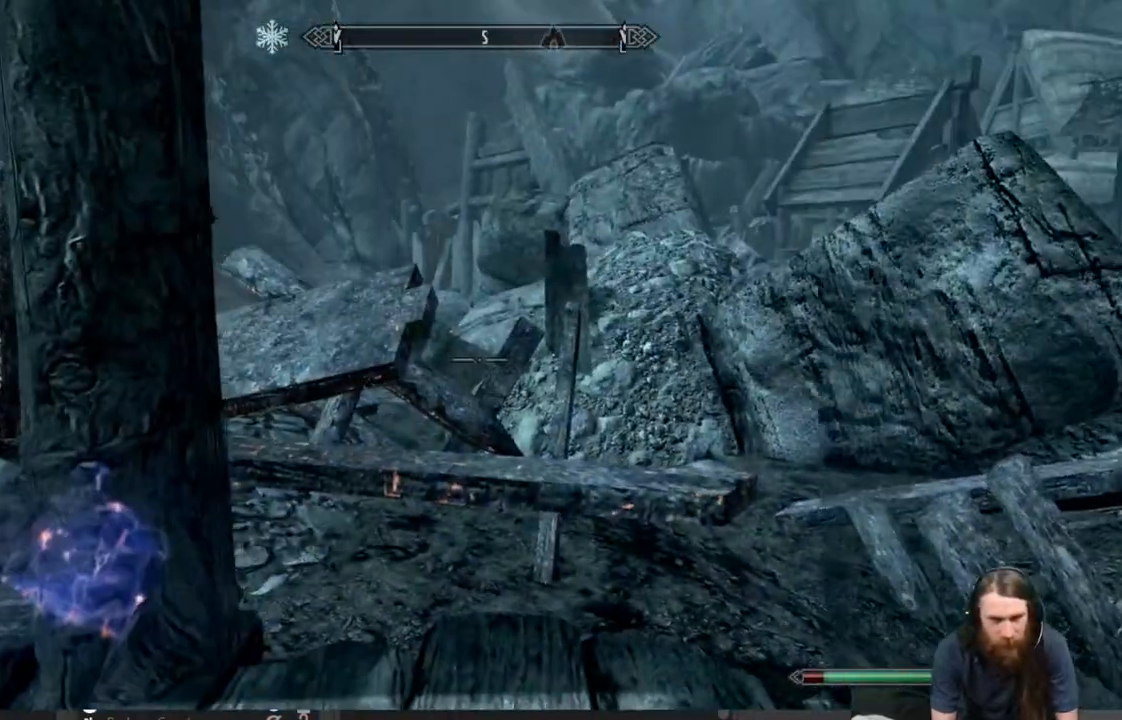
{"buttons": [], "left_stick": "up", "right_stick": "center", "events": [[250, "right_stick", "center"], [500, "left_stick", "up"]]}
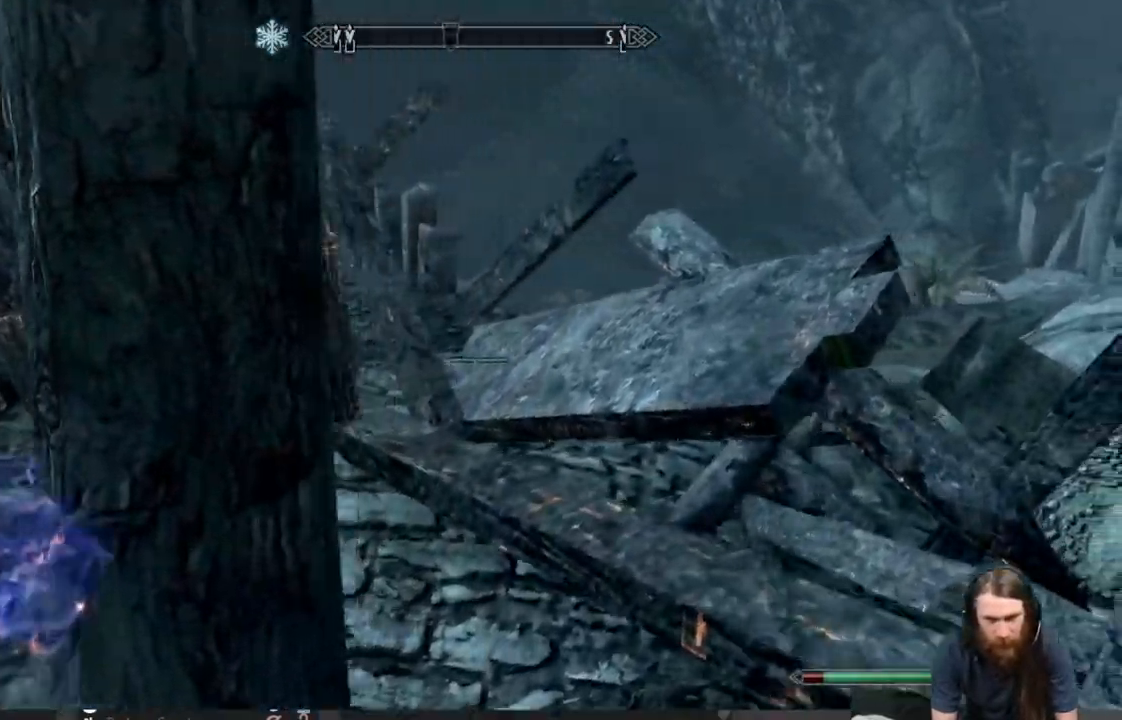
{"buttons": [], "left_stick": "up", "right_stick": "center", "events": [[17, "left_stick", "up-left"], [50, "right_stick", "down-left"], [183, "right_stick", "left"], [383, "left_stick", "up"], [383, "right_stick", "center"]]}
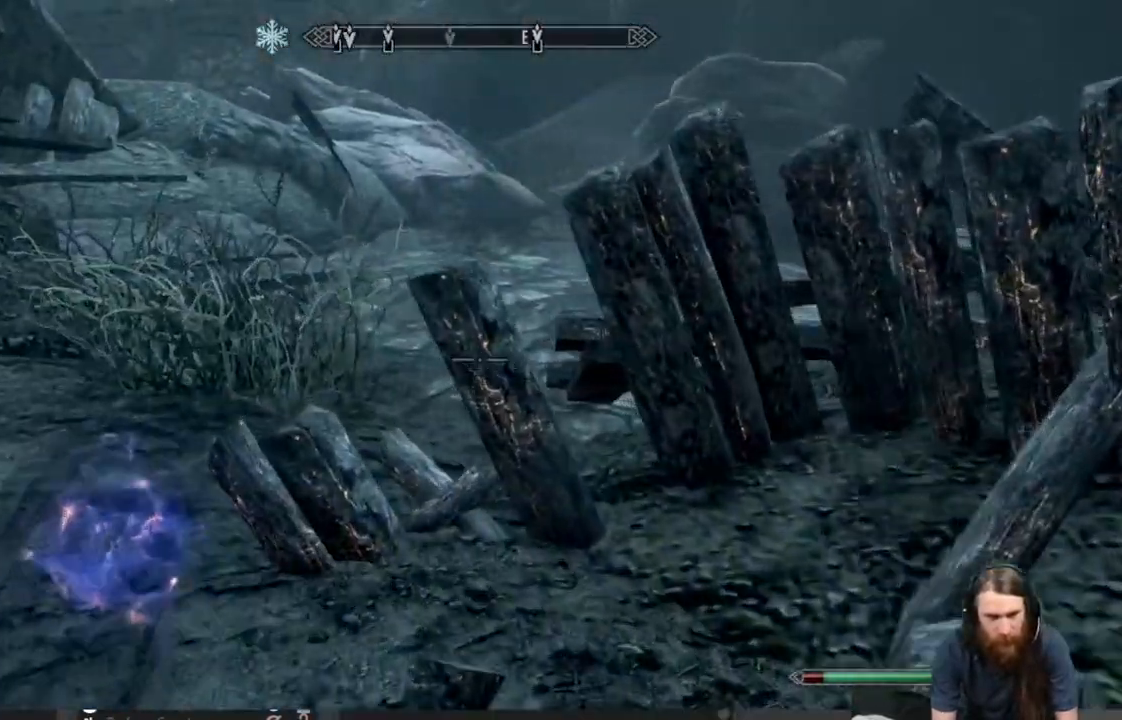
{"buttons": [], "left_stick": "up-left", "right_stick": "center", "events": [[217, "left_stick", "up-left"]]}
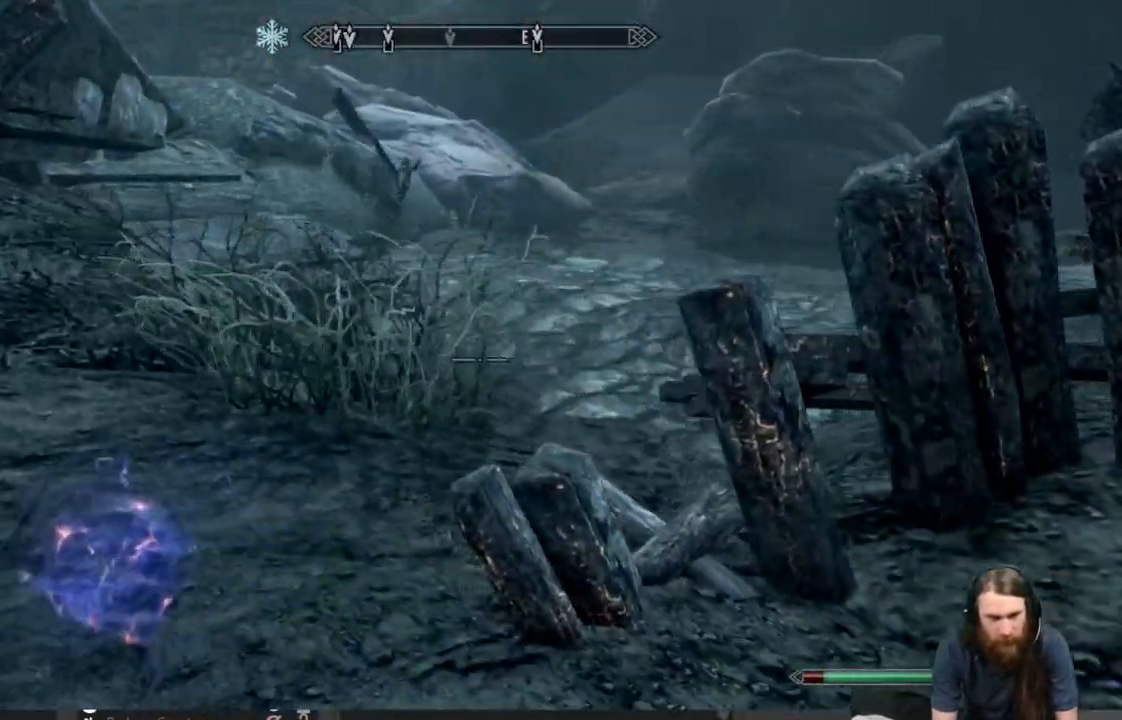
{"buttons": [], "left_stick": "up-right", "right_stick": "down-right", "events": [[83, "left_stick", "up"], [433, "left_stick", "up-right"], [467, "right_stick", "down-right"]]}
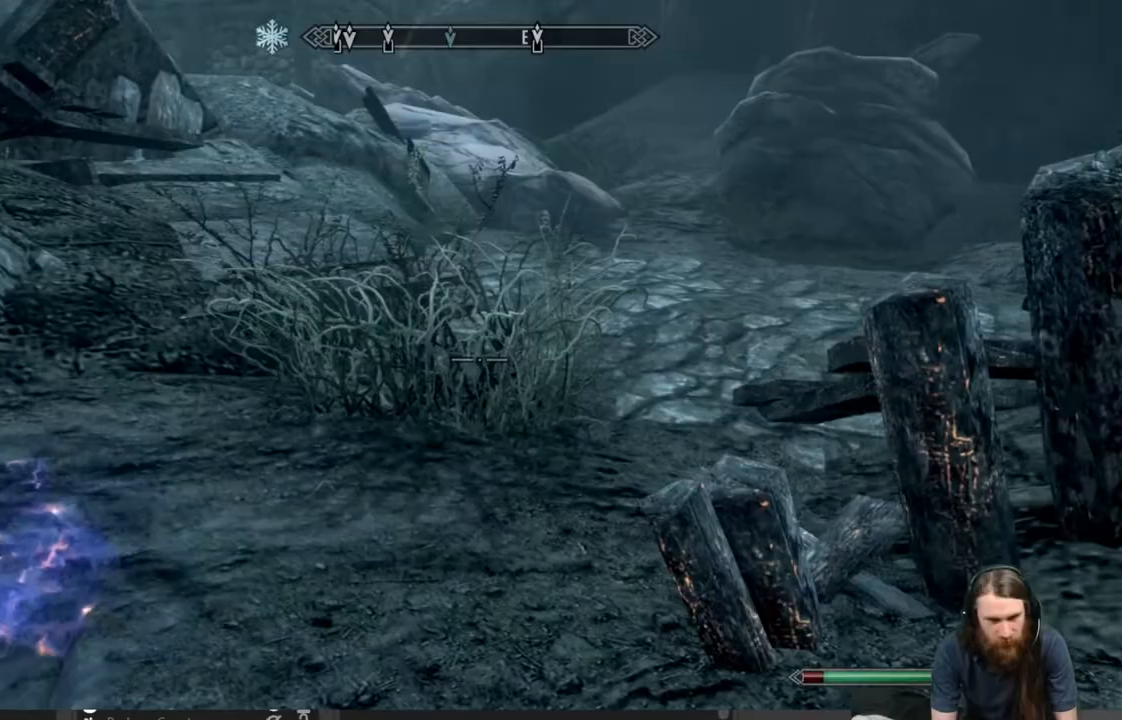
{"buttons": [], "left_stick": "down-right", "right_stick": "up-left", "events": [[150, "right_stick", "down-left"], [267, "right_stick", "left"], [317, "left_stick", "right"], [450, "left_stick", "down-right"], [483, "right_stick", "up-left"]]}
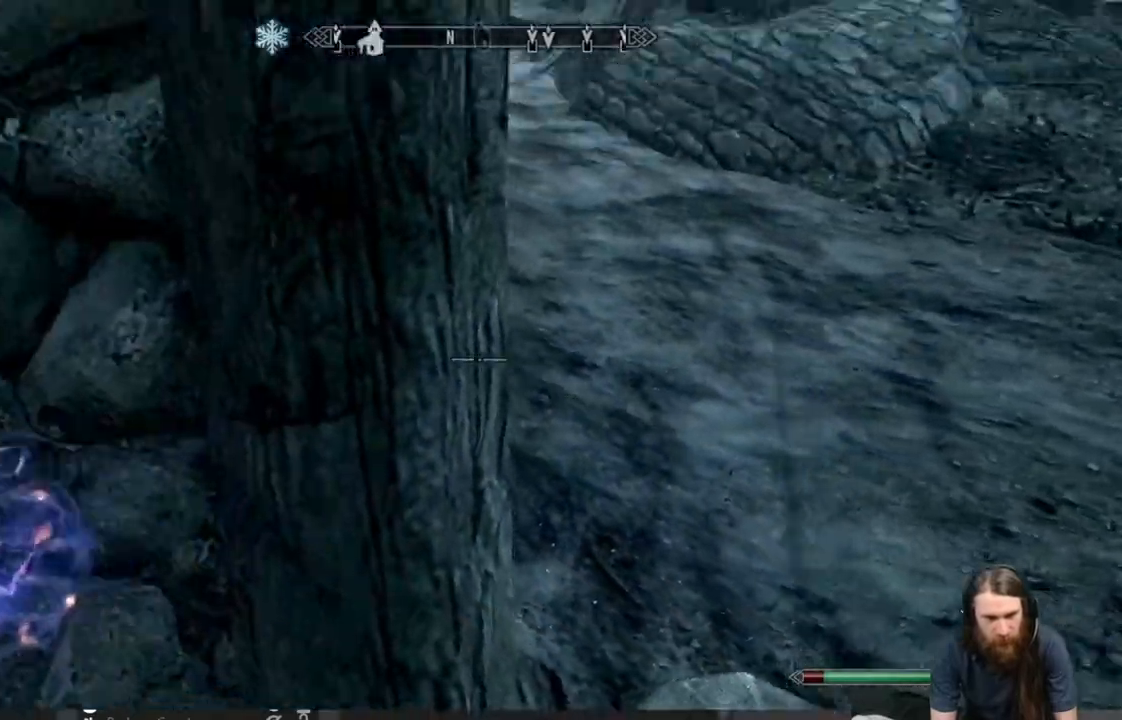
{"buttons": [], "left_stick": "down-right", "right_stick": "up-left", "events": [[267, "right_stick", "left"], [367, "right_stick", "up-left"]]}
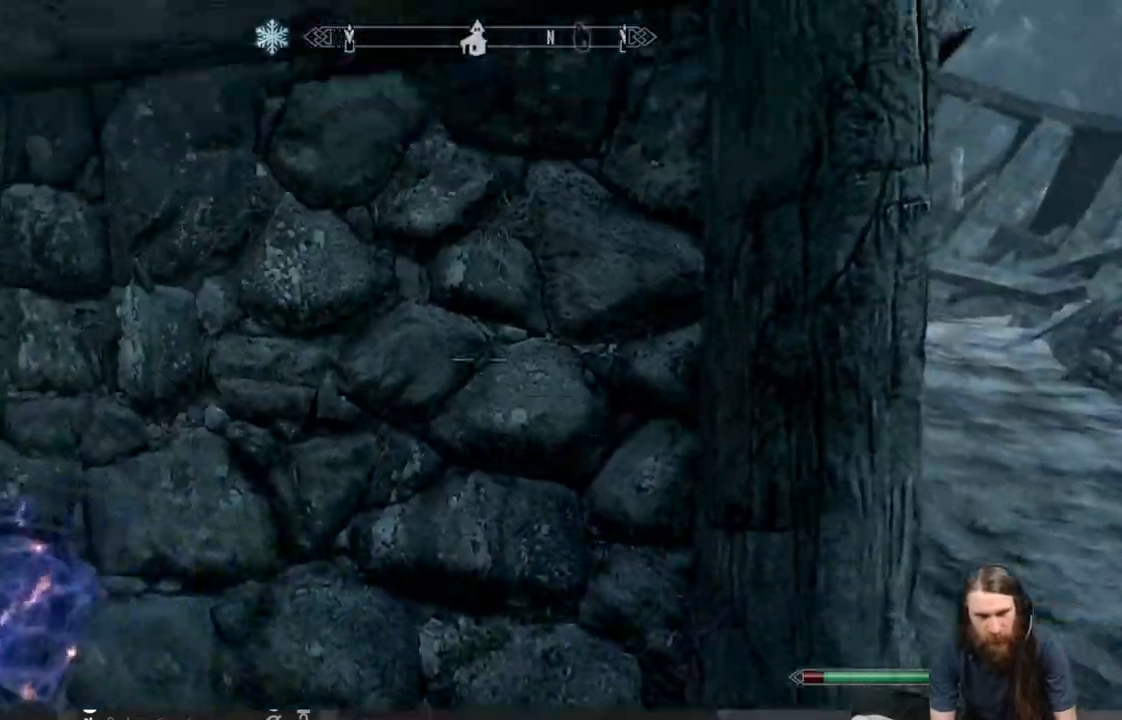
{"buttons": [], "left_stick": "up", "right_stick": "down-left", "events": [[100, "right_stick", "down-left"], [200, "left_stick", "down"], [400, "left_stick", "up"]]}
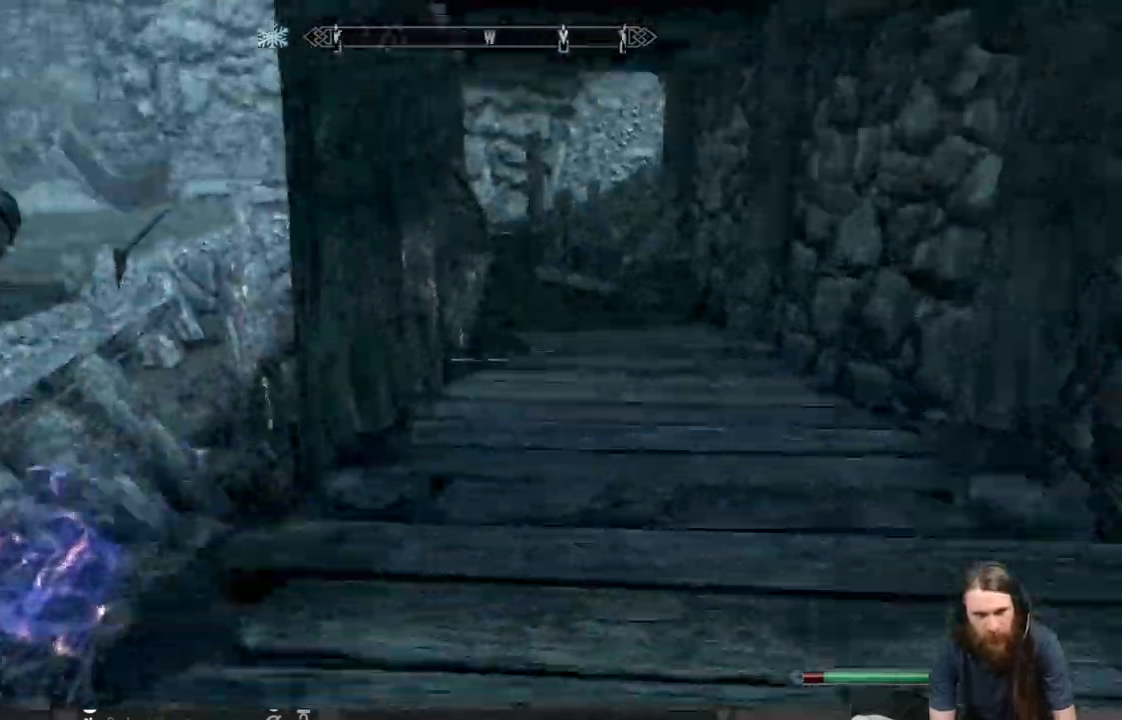
{"buttons": [], "left_stick": "up", "right_stick": "left", "events": [[83, "right_stick", "left"]]}
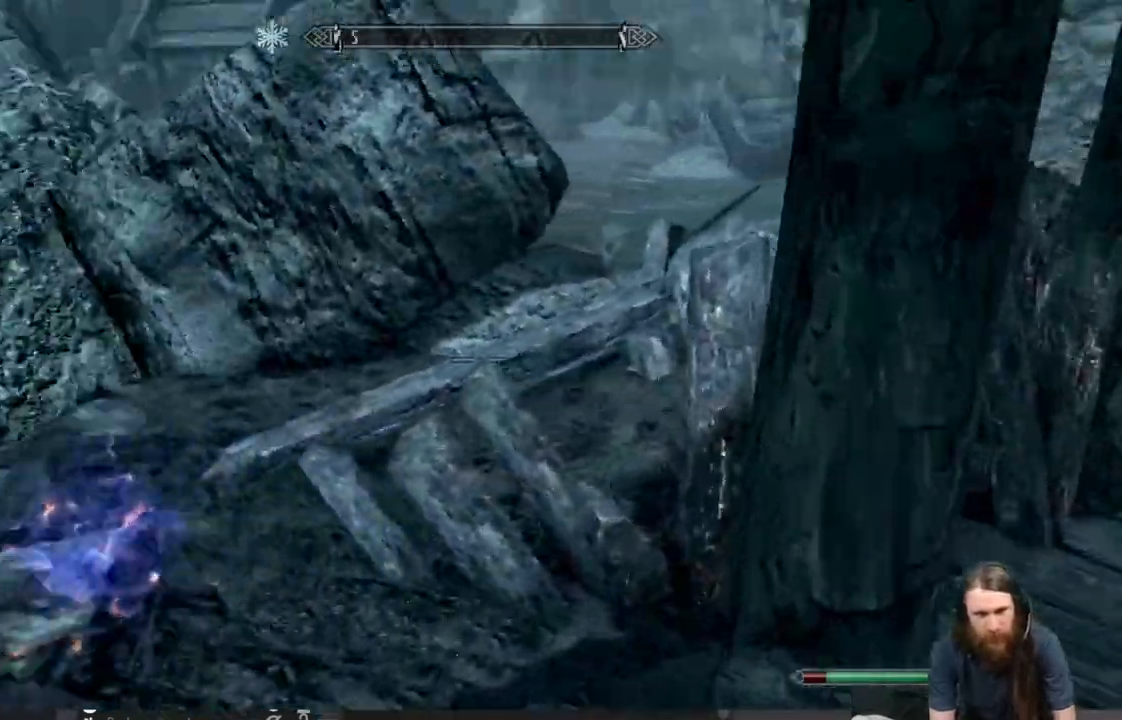
{"buttons": [], "left_stick": "up", "right_stick": "center", "events": [[167, "left_stick", "up-right"], [200, "right_stick", "center"], [450, "left_stick", "up"]]}
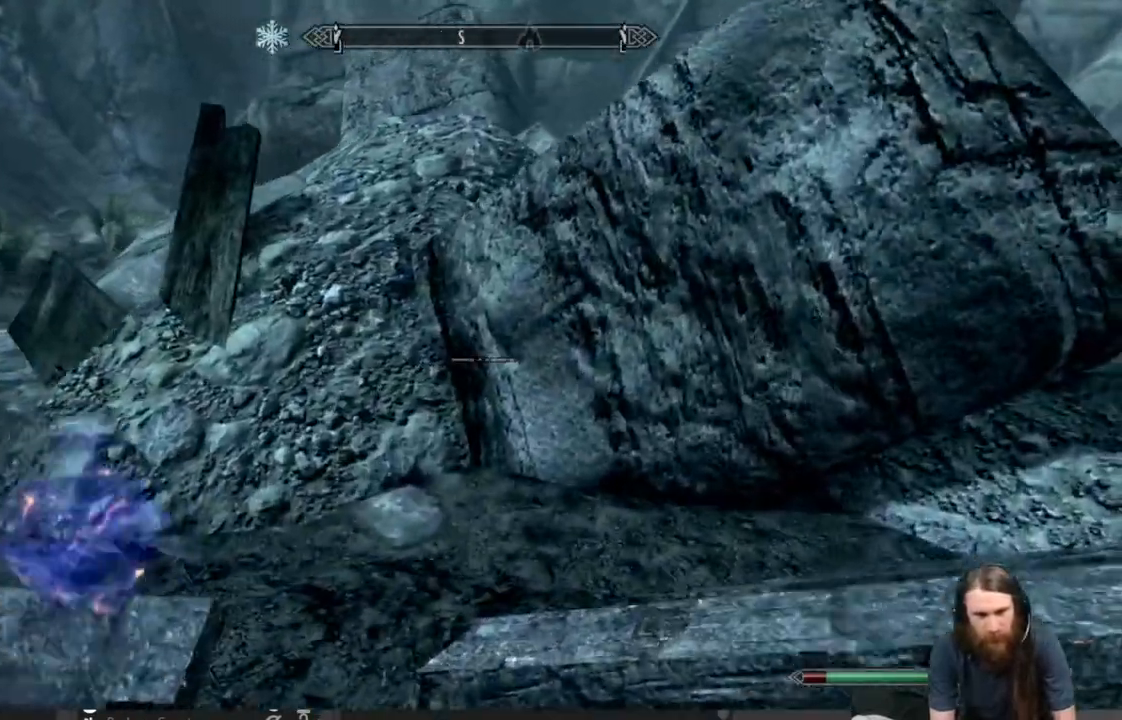
{"buttons": ["A"], "left_stick": "up", "right_stick": "left", "events": [[17, "A", "down"], [367, "right_stick", "left"]]}
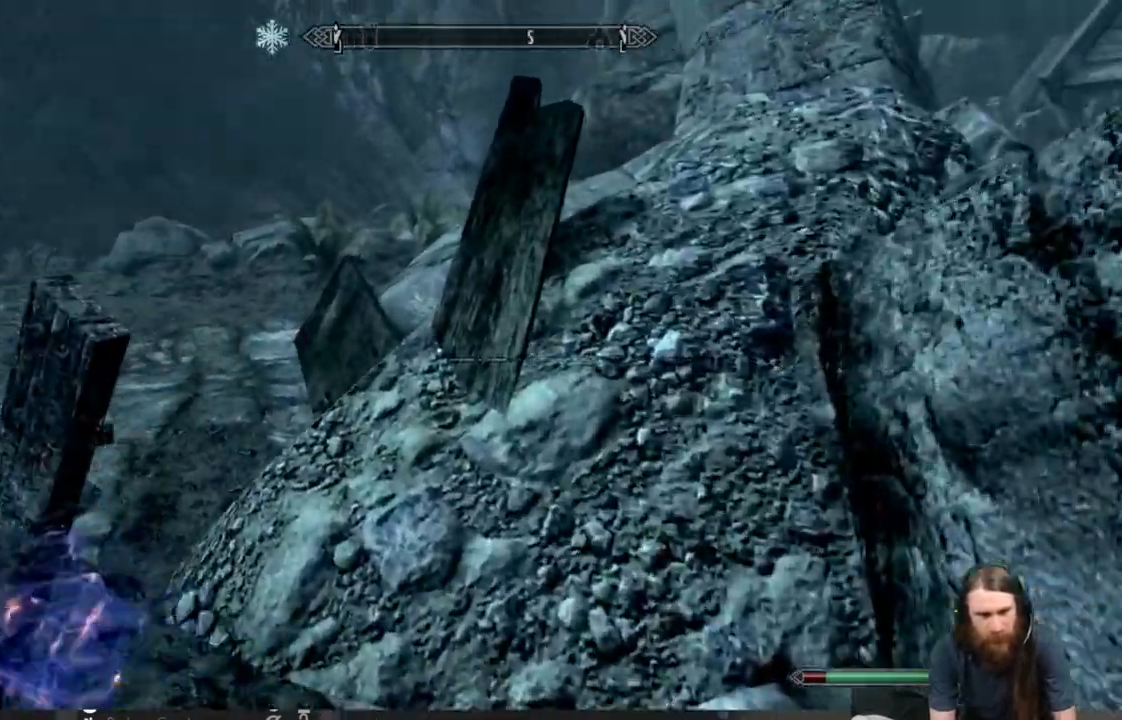
{"buttons": ["A"], "left_stick": "up", "right_stick": "center", "events": [[33, "right_stick", "center"], [183, "right_stick", "right"], [317, "right_stick", "center"]]}
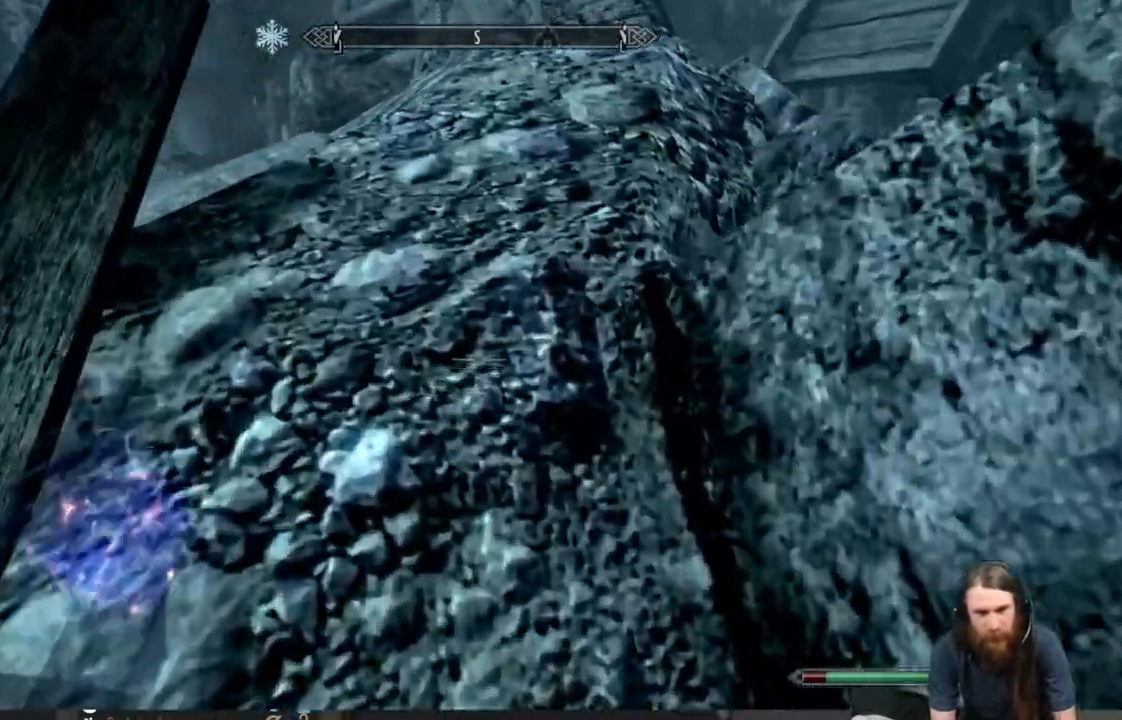
{"buttons": ["A"], "left_stick": "up", "right_stick": "center", "events": []}
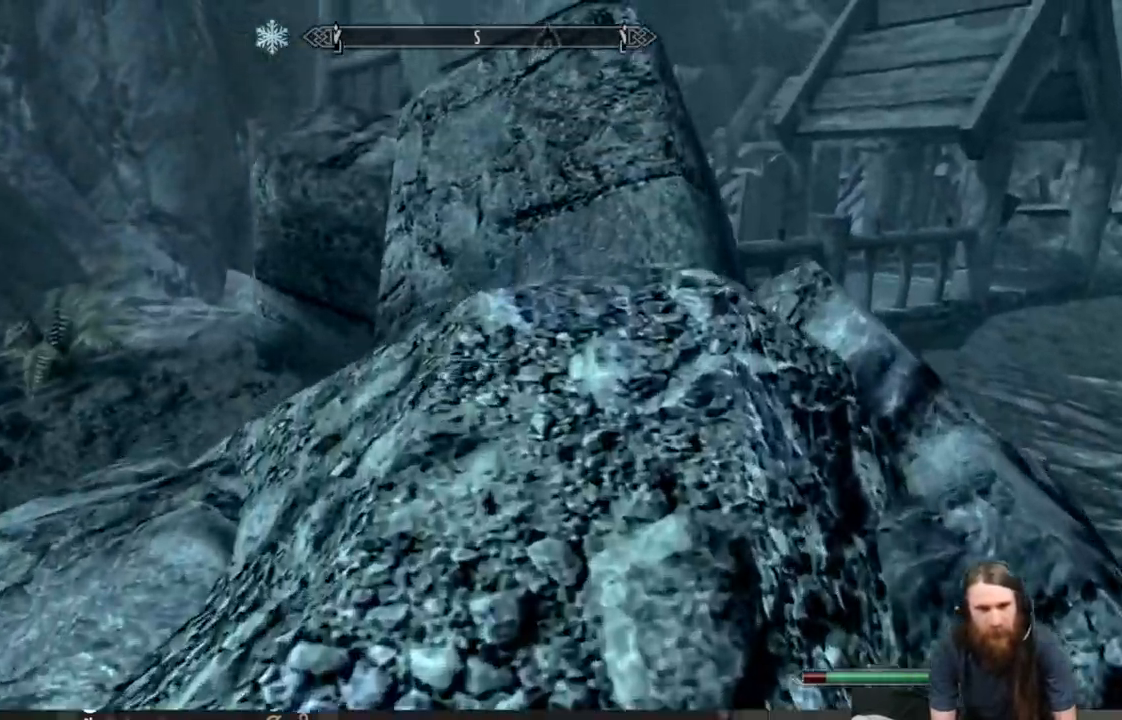
{"buttons": ["A"], "left_stick": "up", "right_stick": "center", "events": []}
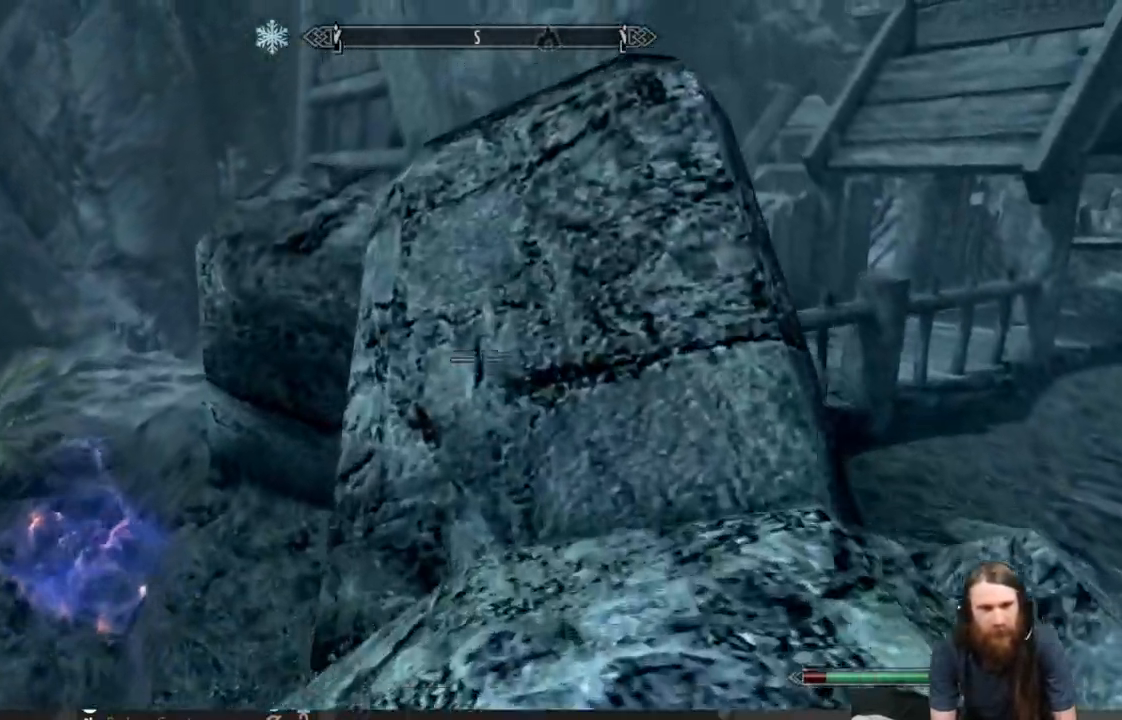
{"buttons": [], "left_stick": "up", "right_stick": "center", "events": [[383, "A", "up"]]}
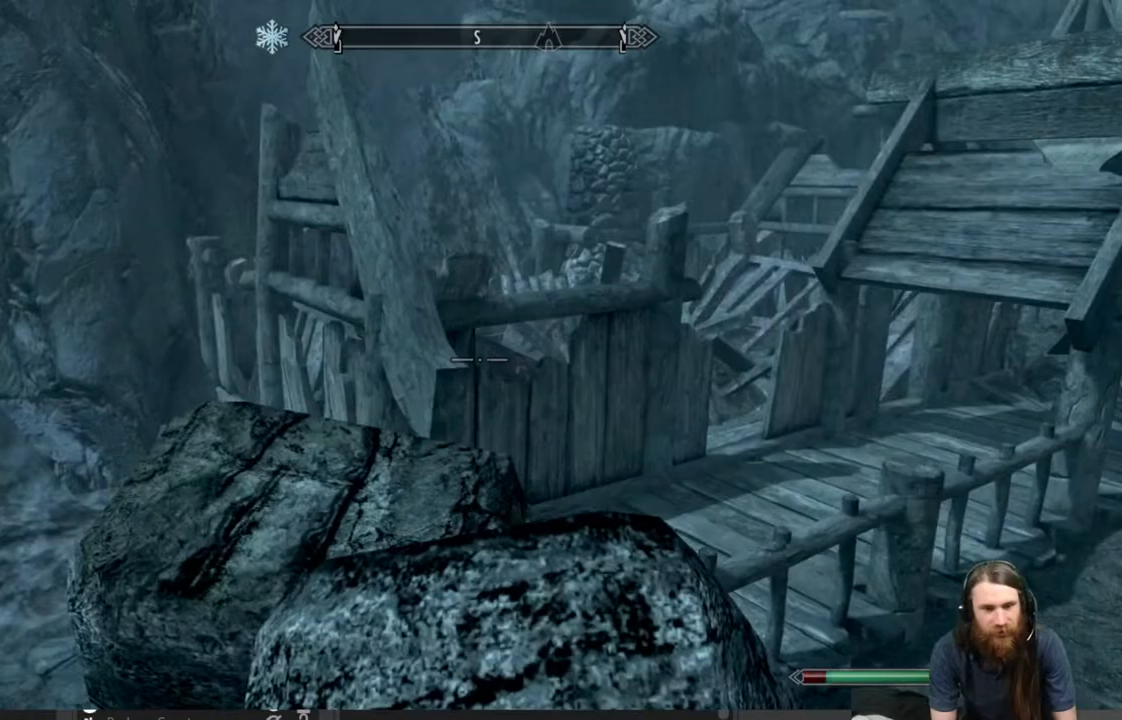
{"buttons": [], "left_stick": "up", "right_stick": "down", "events": [[417, "right_stick", "down"]]}